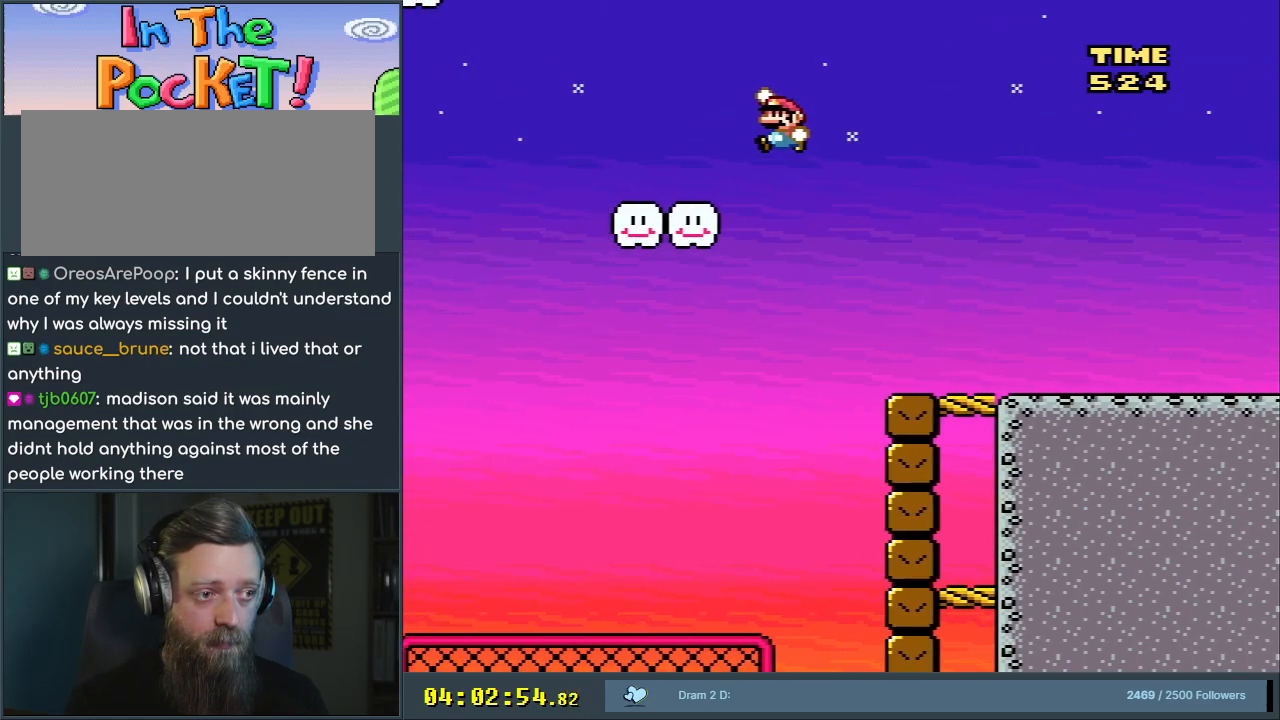
Gameplay with a controller (Nintendo layout); each line is a JSON object with the inputs held at the frame after it. "events" lists button and stick changes between this image and that frame as [ms after this image, input, new state], when the widget could be followed in between. Not read: L3 R3.
{"buttons": ["B", "Y"], "events": [[33, "B", "up"], [283, "B", "down"], [283, "DPAD_LEFT", "down"], [333, "DPAD_LEFT", "up"]]}
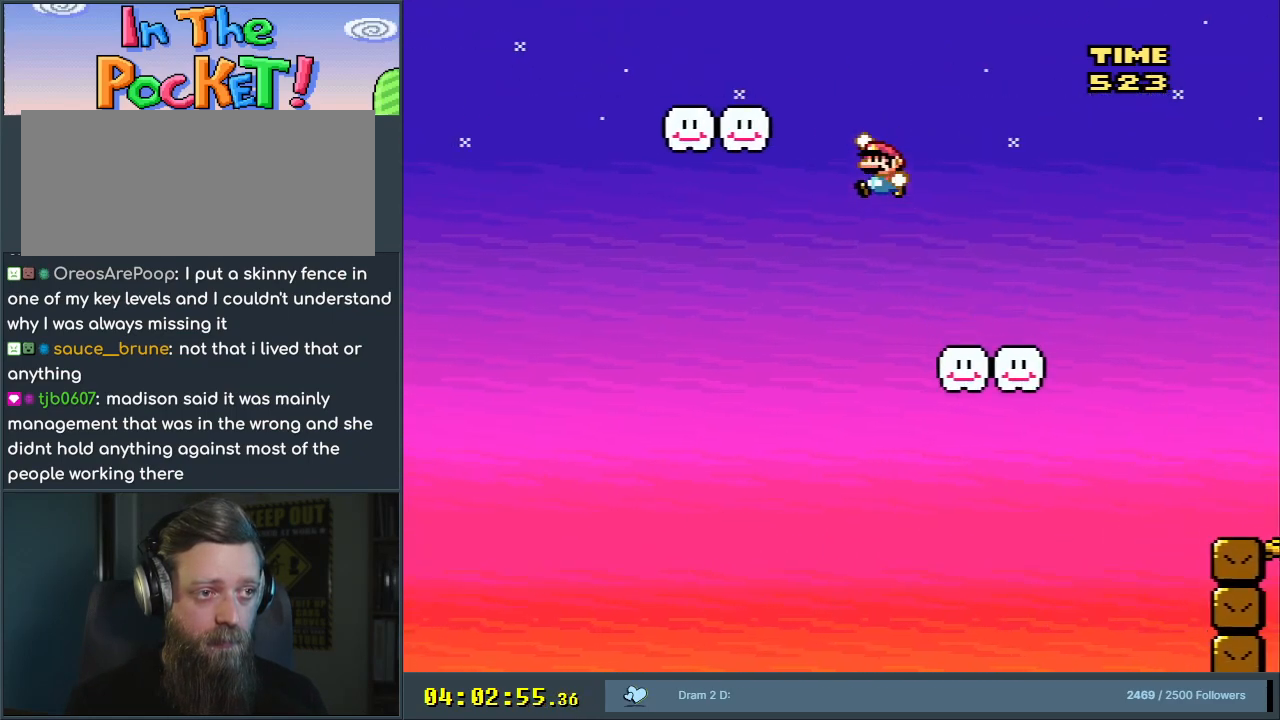
{"buttons": ["Y", "DPAD_LEFT"], "events": [[267, "DPAD_RIGHT", "down"], [400, "DPAD_RIGHT", "up"], [417, "B", "up"], [500, "DPAD_LEFT", "down"]]}
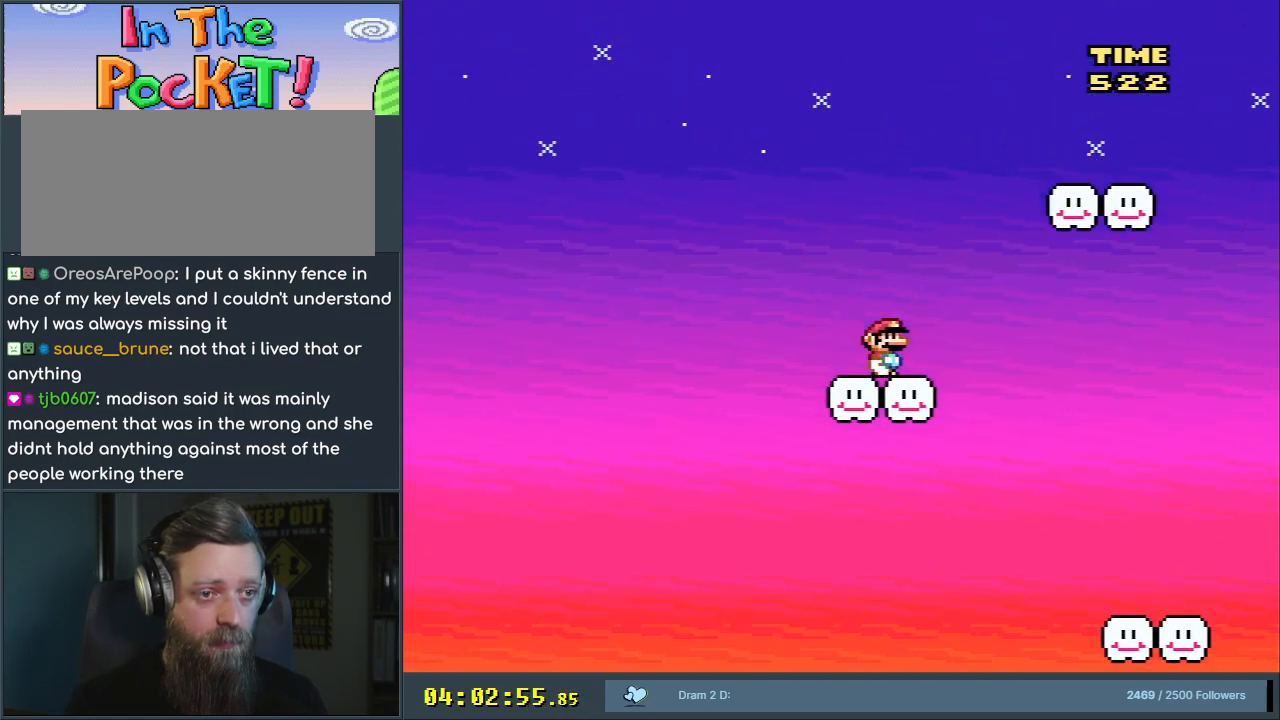
{"buttons": ["Y", "DPAD_RIGHT"], "events": [[50, "B", "down"], [167, "DPAD_LEFT", "up"], [183, "B", "up"], [300, "DPAD_RIGHT", "down"]]}
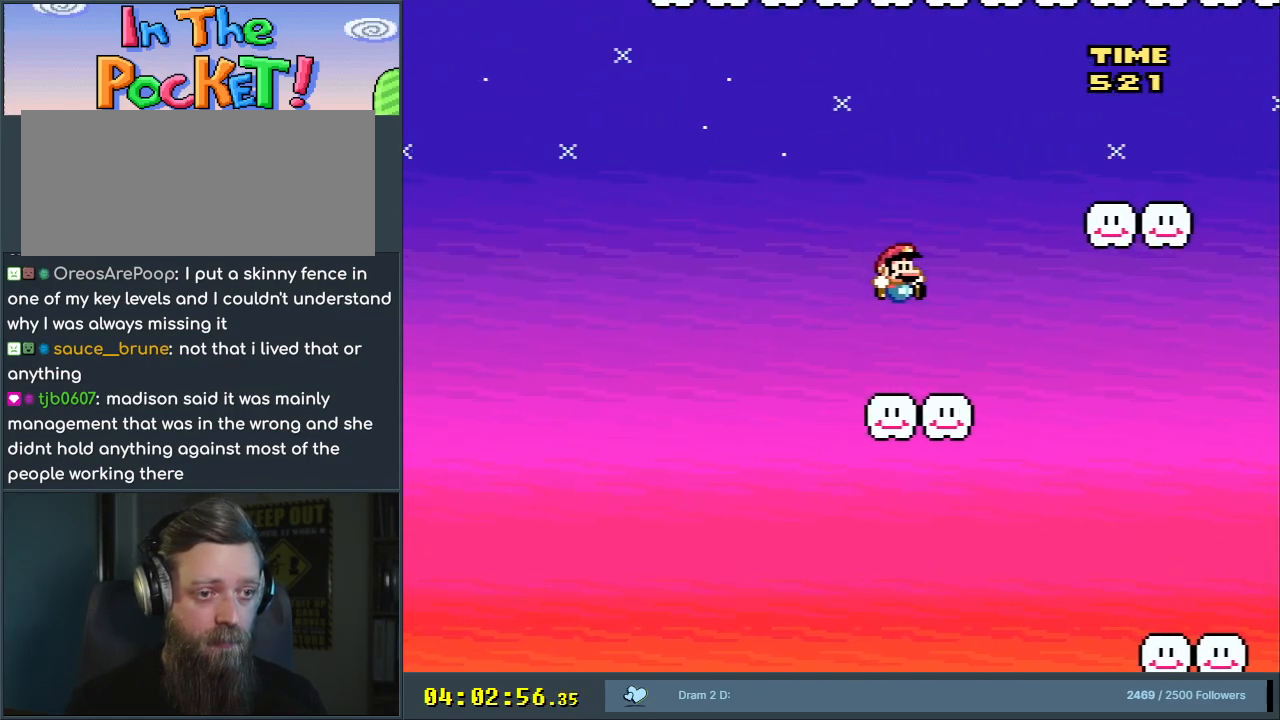
{"buttons": ["Y", "DPAD_RIGHT"], "events": [[133, "B", "down"], [467, "B", "up"]]}
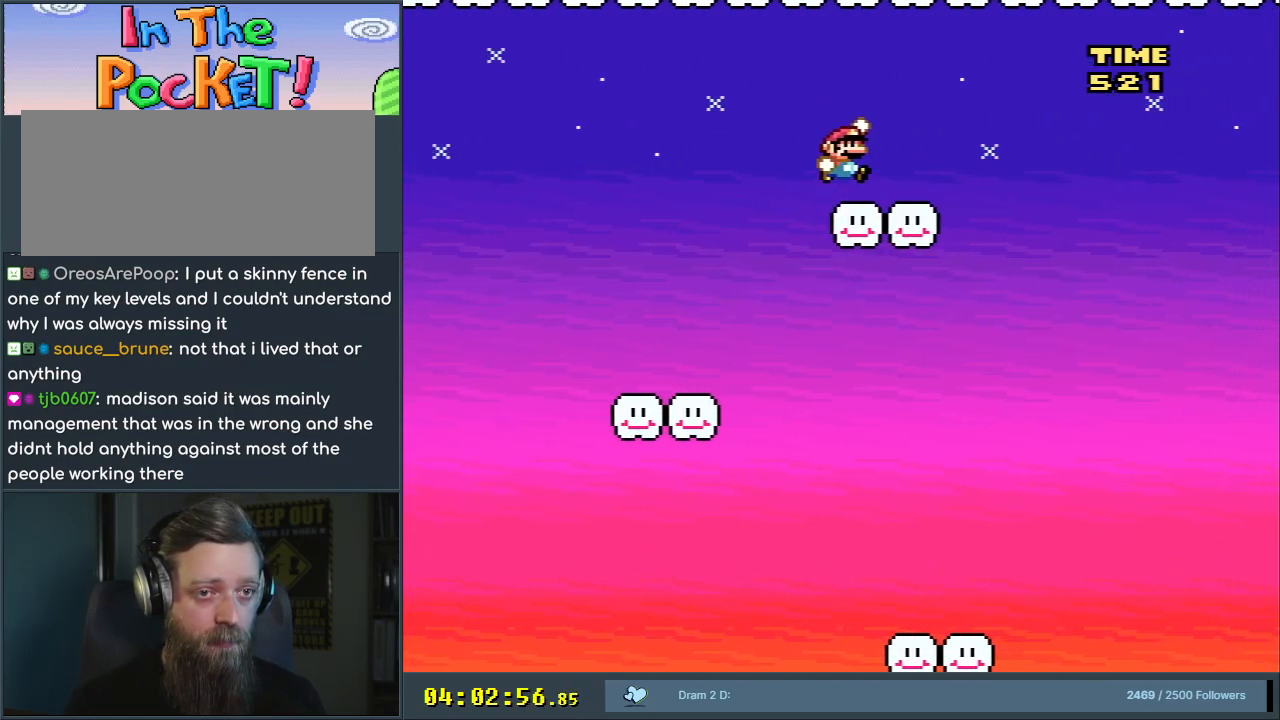
{"buttons": ["B", "Y"], "events": [[117, "DPAD_RIGHT", "up"], [133, "B", "down"], [167, "DPAD_LEFT", "down"], [367, "DPAD_LEFT", "up"]]}
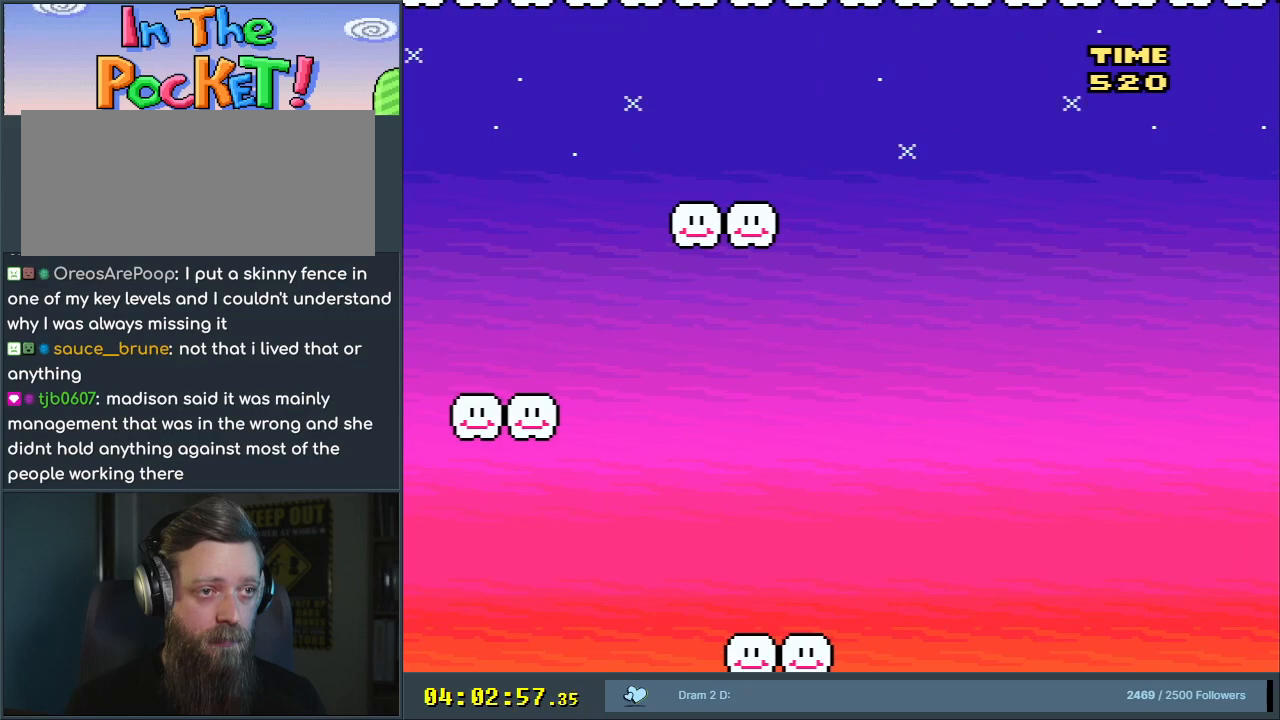
{"buttons": ["Y"], "events": [[83, "DPAD_RIGHT", "down"], [150, "B", "up"], [200, "DPAD_RIGHT", "up"]]}
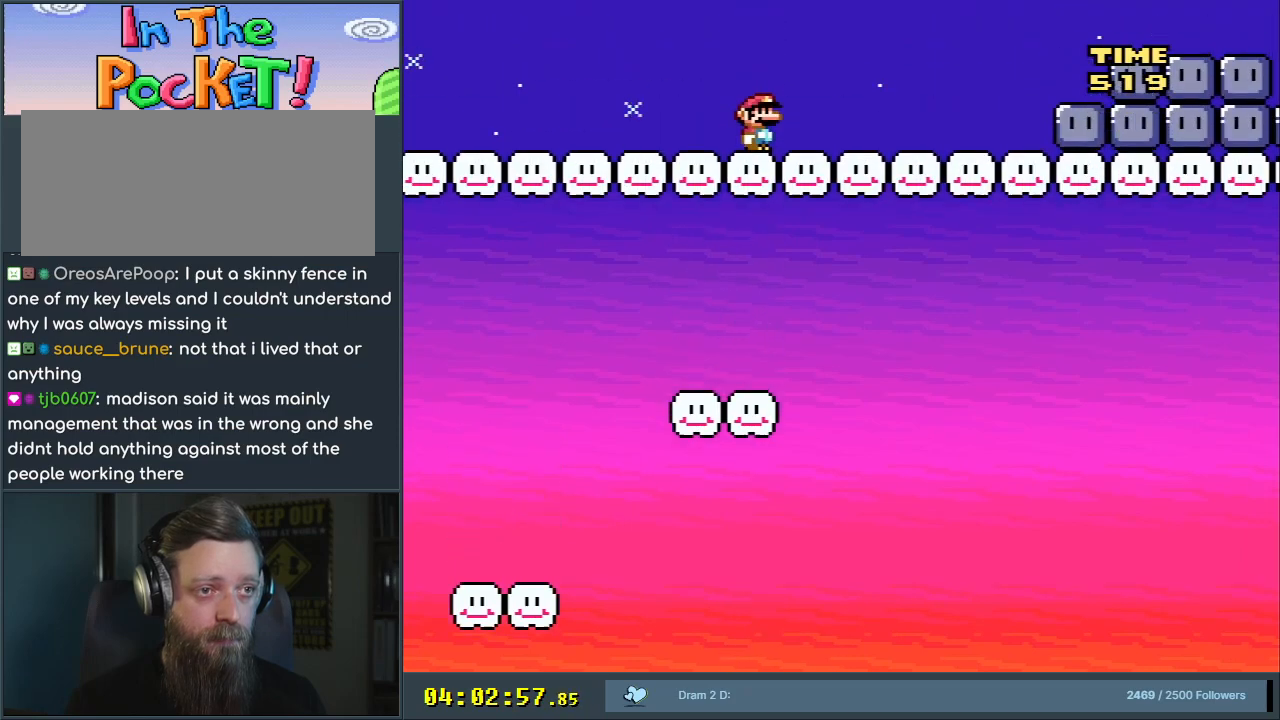
{"buttons": ["Y", "DPAD_RIGHT"], "events": [[267, "DPAD_RIGHT", "down"]]}
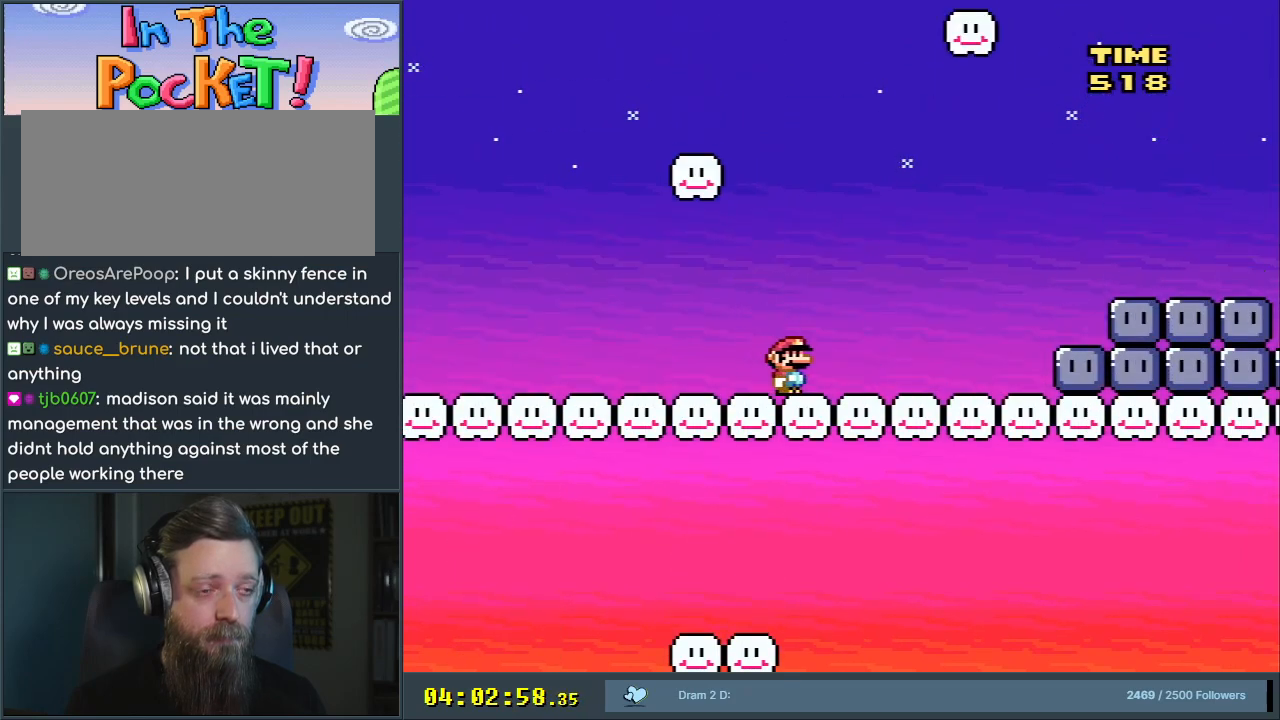
{"buttons": ["Y"], "events": [[317, "B", "down"], [450, "B", "up"], [450, "DPAD_RIGHT", "up"]]}
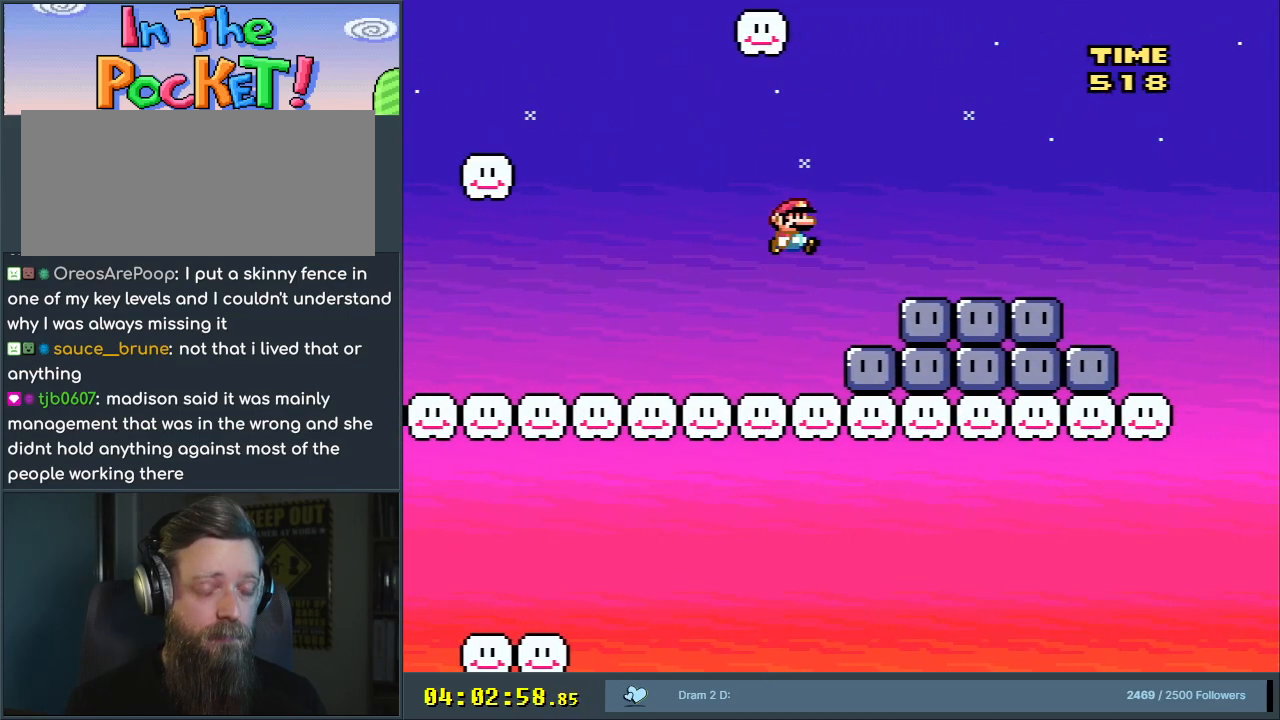
{"buttons": [], "events": [[117, "B", "down"], [233, "DPAD_LEFT", "down"], [283, "B", "up"], [350, "DPAD_LEFT", "up"], [450, "Y", "up"]]}
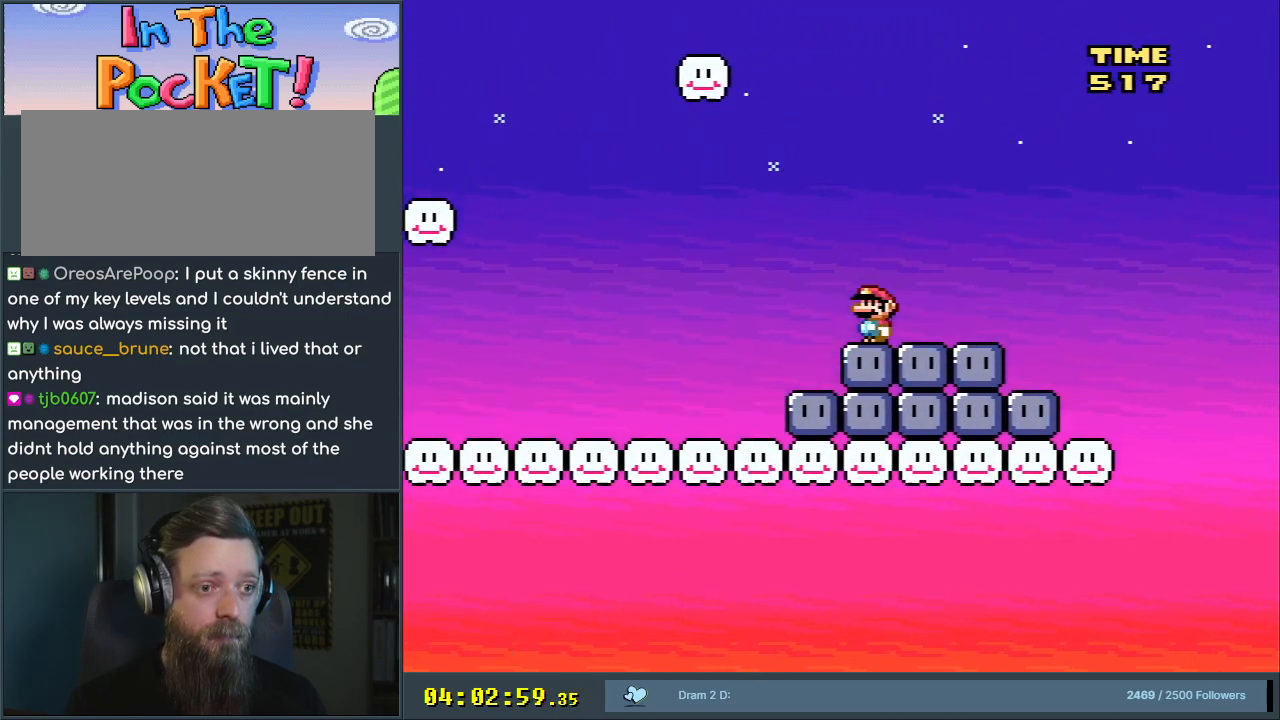
{"buttons": ["Y", "DPAD_LEFT"], "events": [[250, "DPAD_LEFT", "down"], [483, "Y", "down"]]}
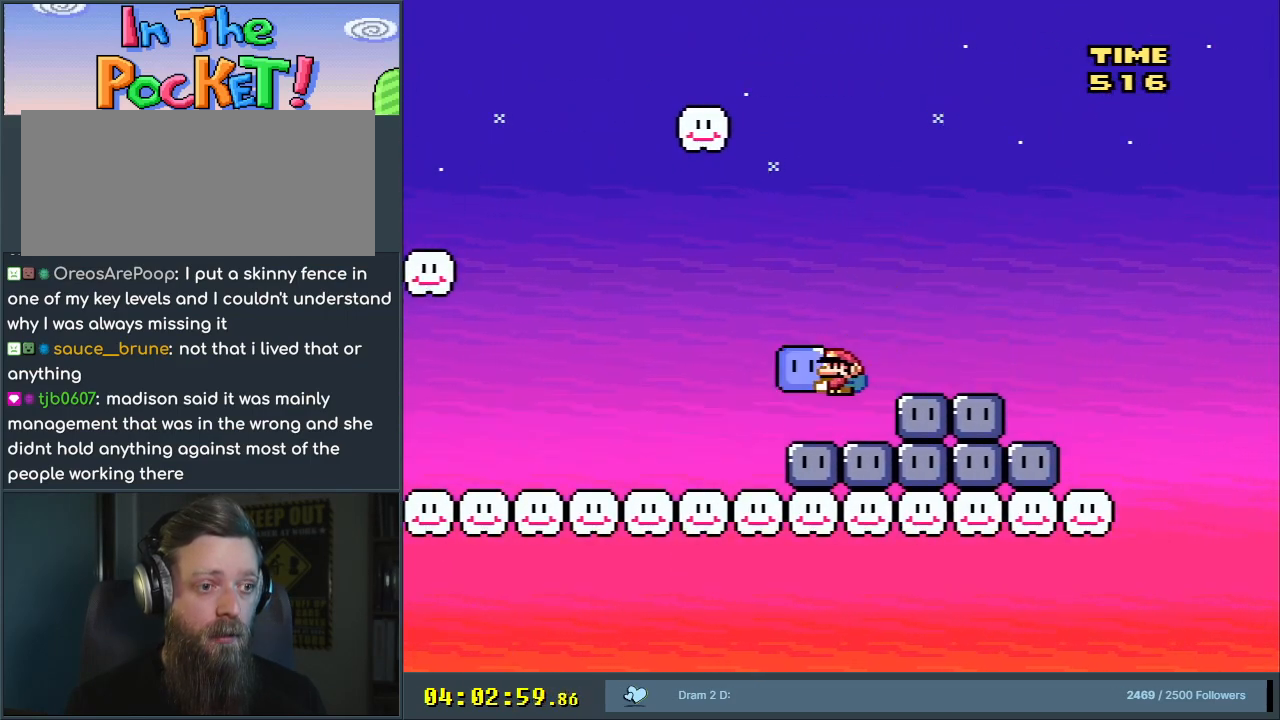
{"buttons": ["Y", "DPAD_LEFT"], "events": []}
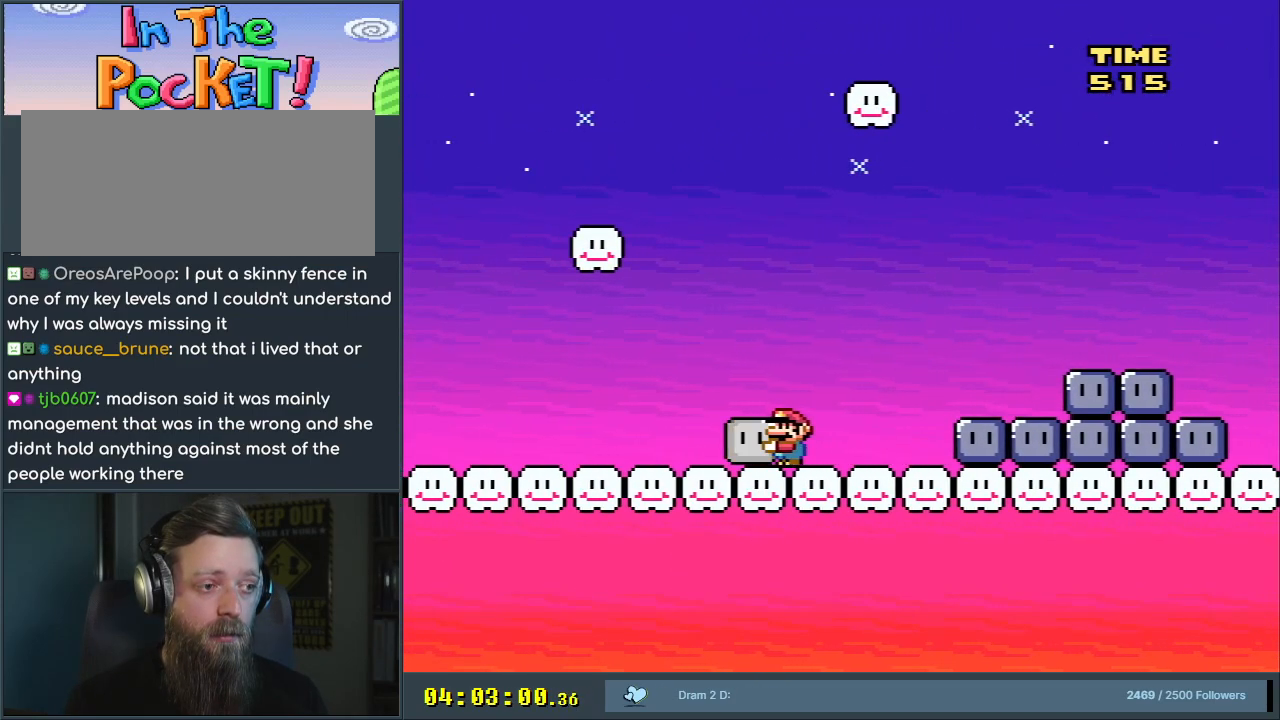
{"buttons": ["B", "Y", "DPAD_RIGHT"], "events": [[33, "B", "down"], [217, "DPAD_LEFT", "up"], [400, "DPAD_RIGHT", "down"]]}
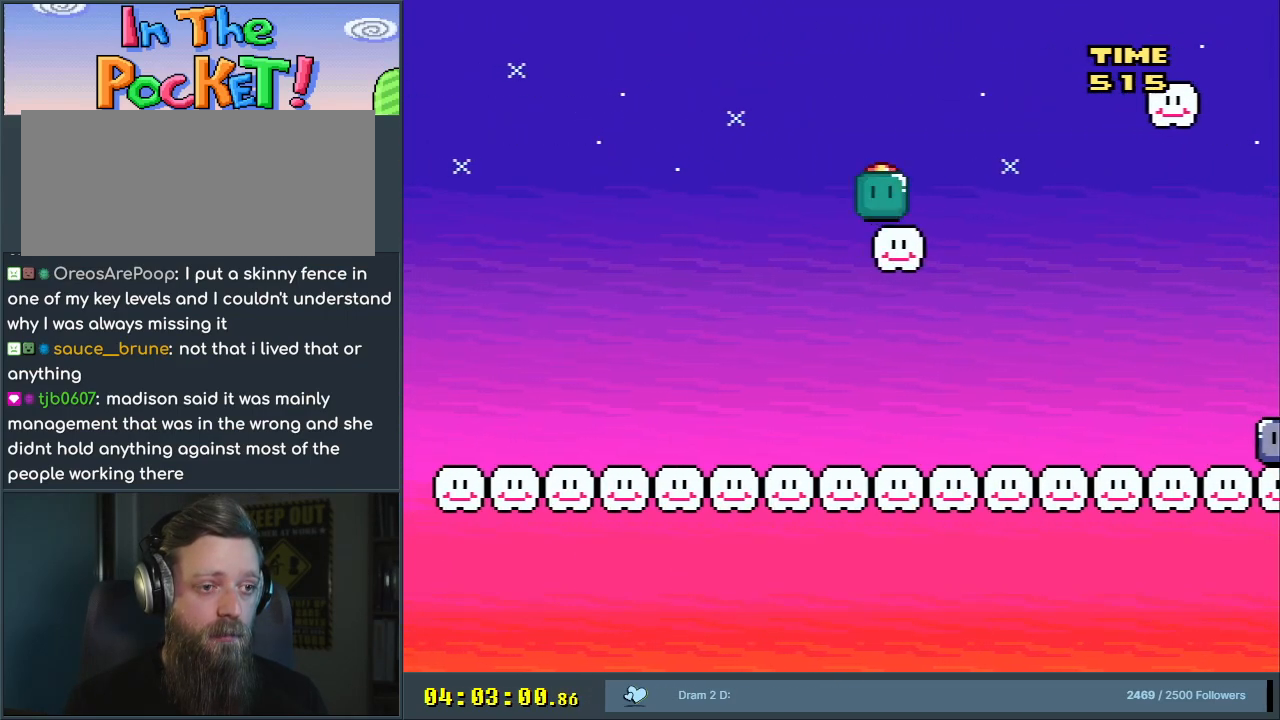
{"buttons": ["B", "Y", "DPAD_RIGHT"], "events": [[17, "B", "up"], [167, "B", "down"]]}
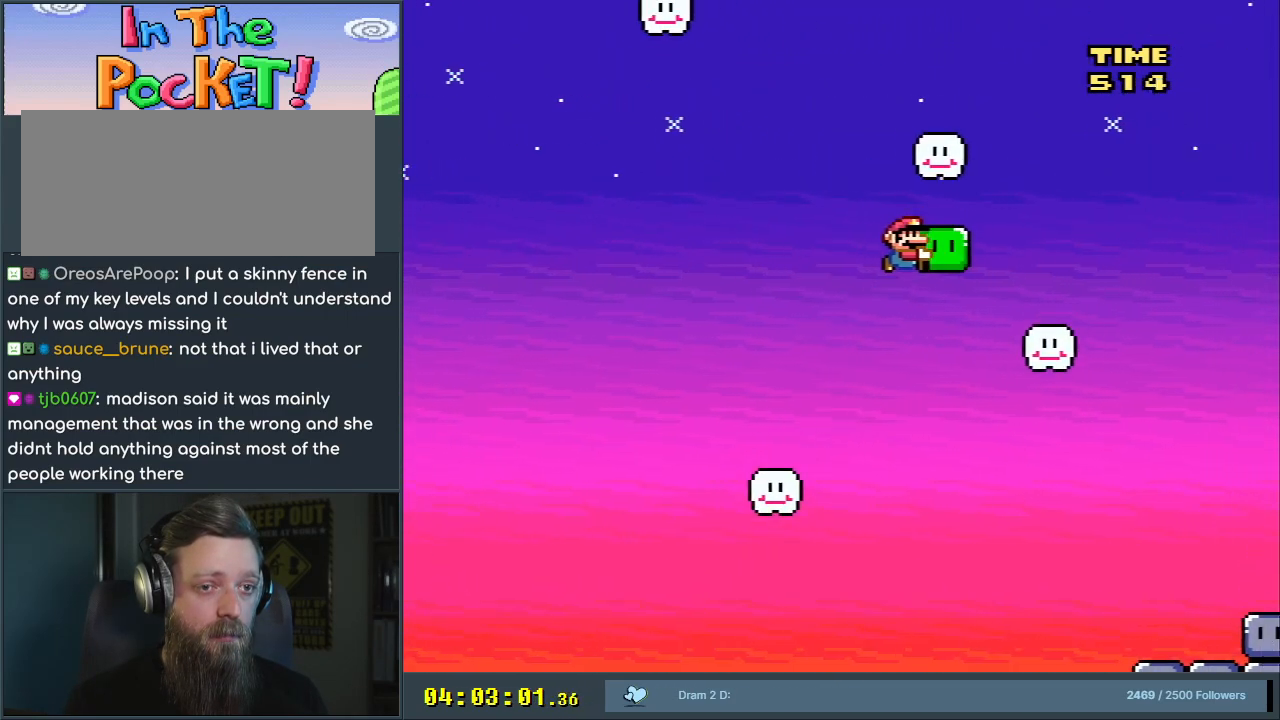
{"buttons": ["B", "Y", "DPAD_LEFT"], "events": [[33, "B", "up"], [200, "DPAD_RIGHT", "up"], [267, "DPAD_LEFT", "down"], [333, "B", "down"]]}
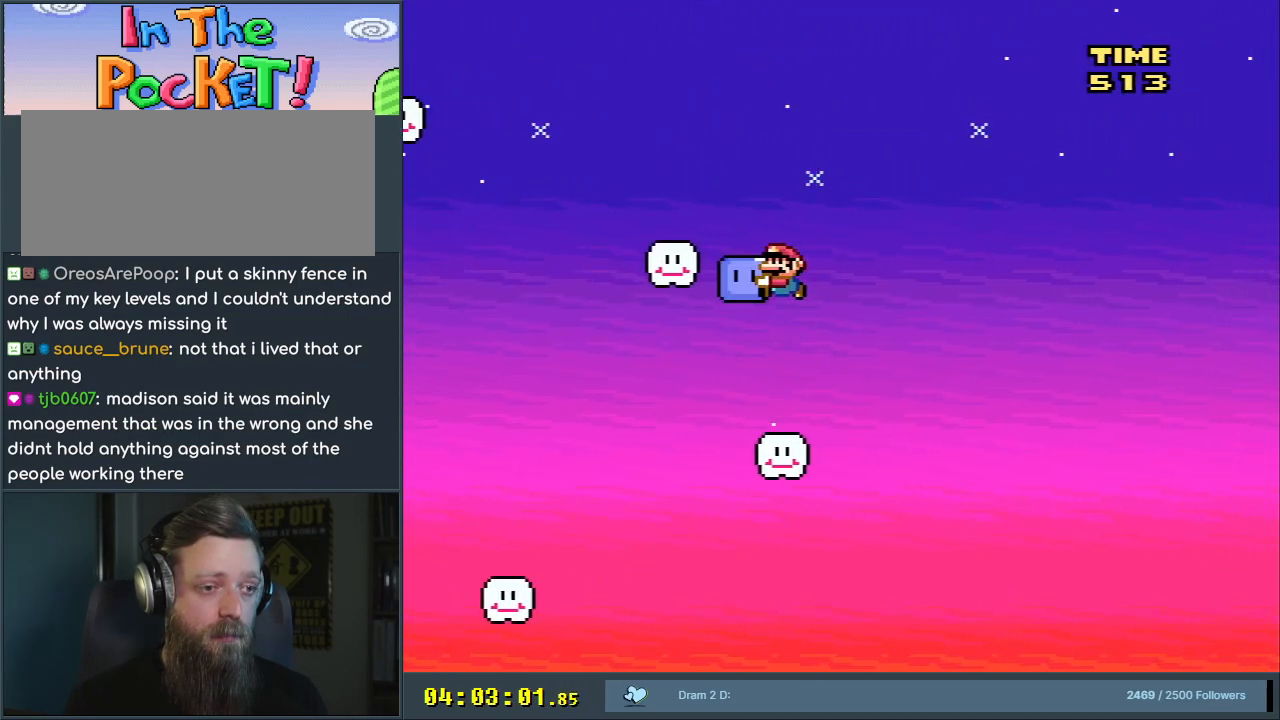
{"buttons": ["B", "Y", "DPAD_LEFT"], "events": [[133, "B", "up"], [350, "B", "down"]]}
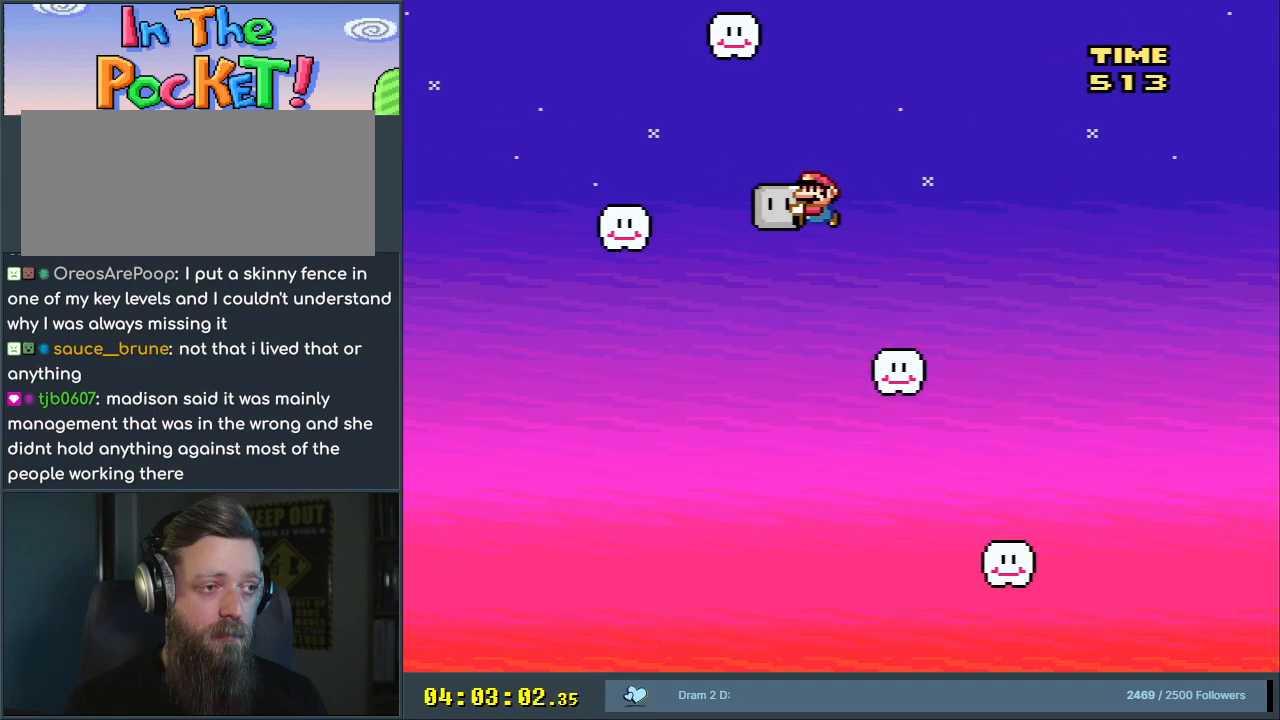
{"buttons": ["B", "Y", "DPAD_RIGHT"], "events": [[67, "B", "up"], [283, "DPAD_LEFT", "up"], [433, "B", "down"], [450, "DPAD_RIGHT", "down"]]}
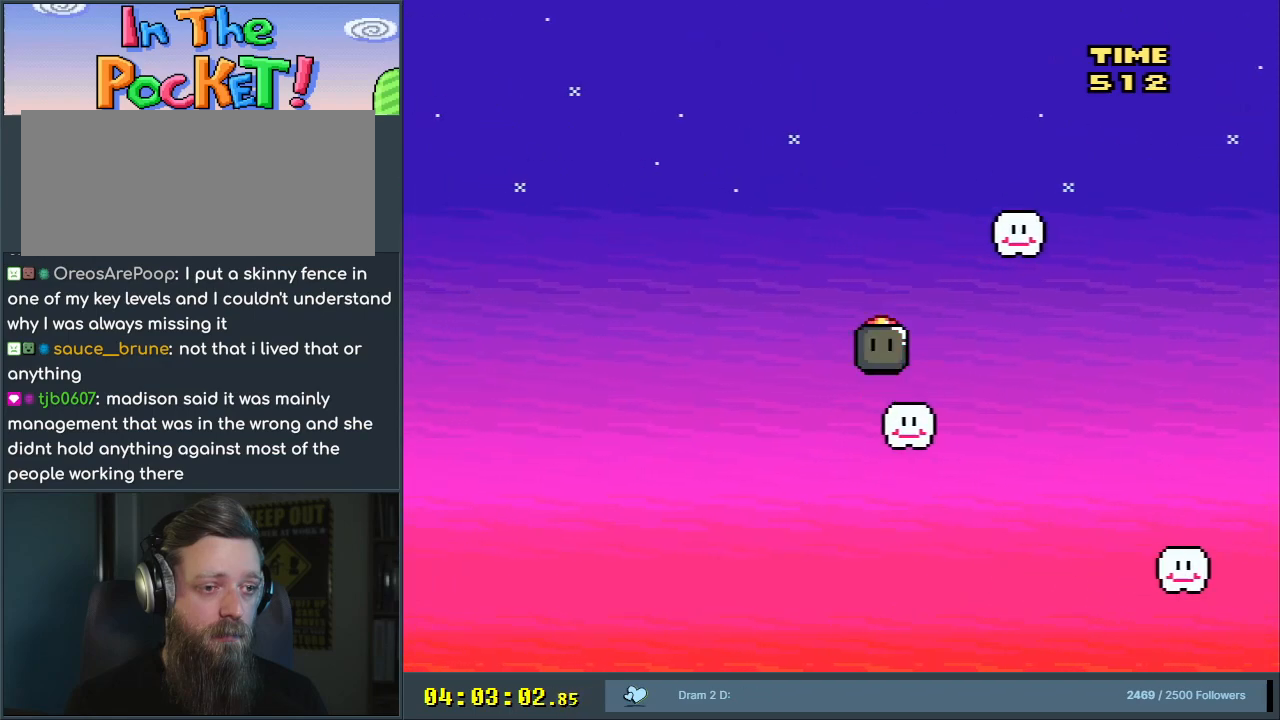
{"buttons": ["Y", "DPAD_RIGHT"], "events": [[367, "B", "up"]]}
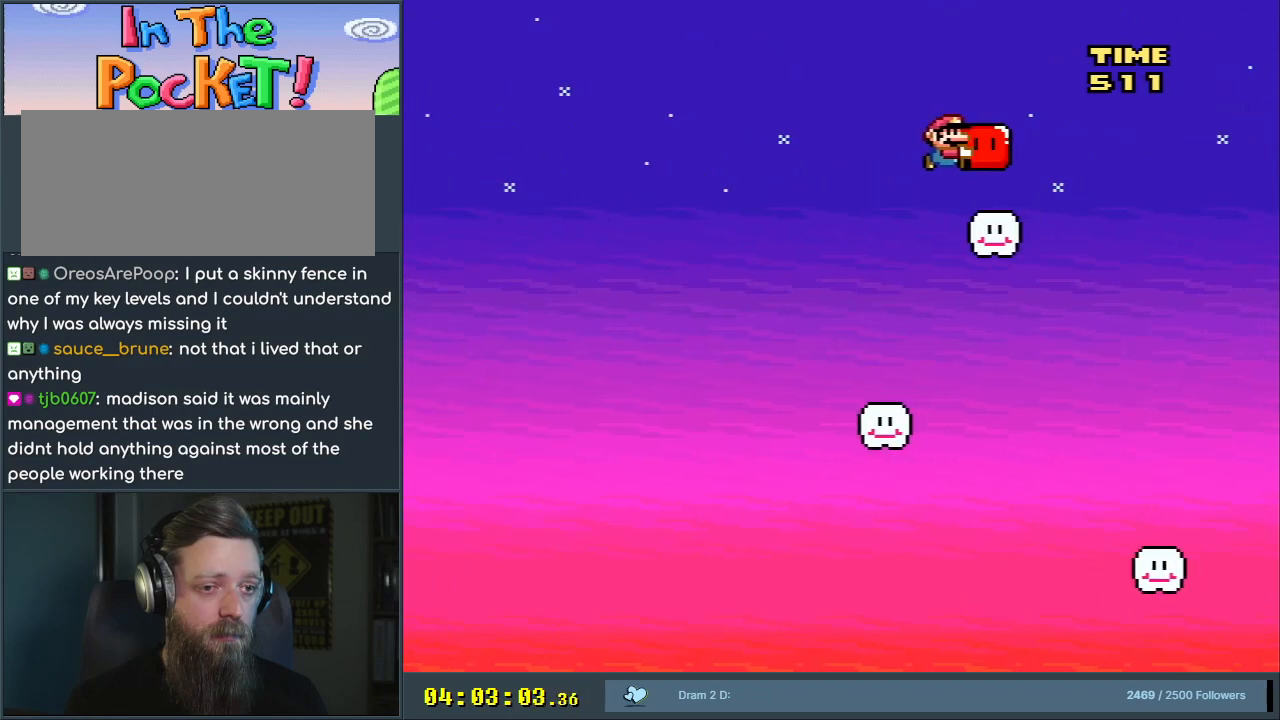
{"buttons": ["Y", "DPAD_RIGHT"], "events": [[117, "B", "down"], [300, "B", "up"], [433, "B", "down"], [467, "B", "up"]]}
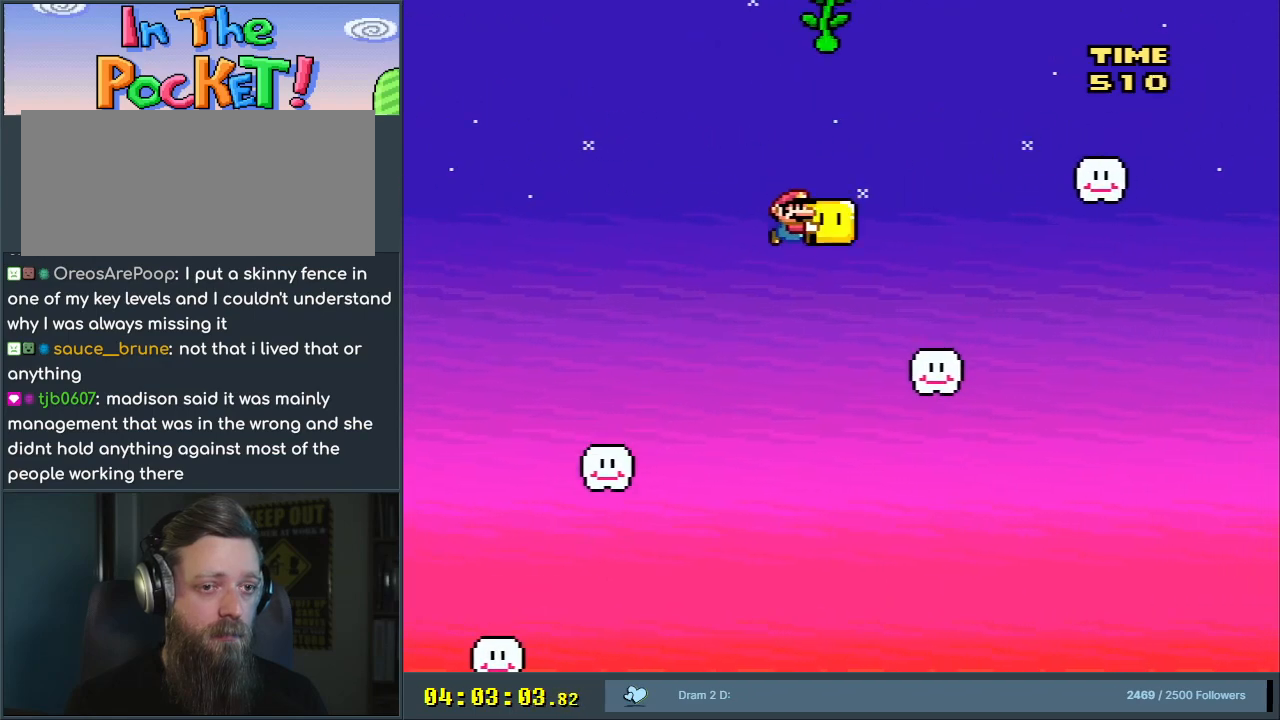
{"buttons": ["B", "Y"], "events": [[250, "B", "down"], [500, "DPAD_RIGHT", "up"]]}
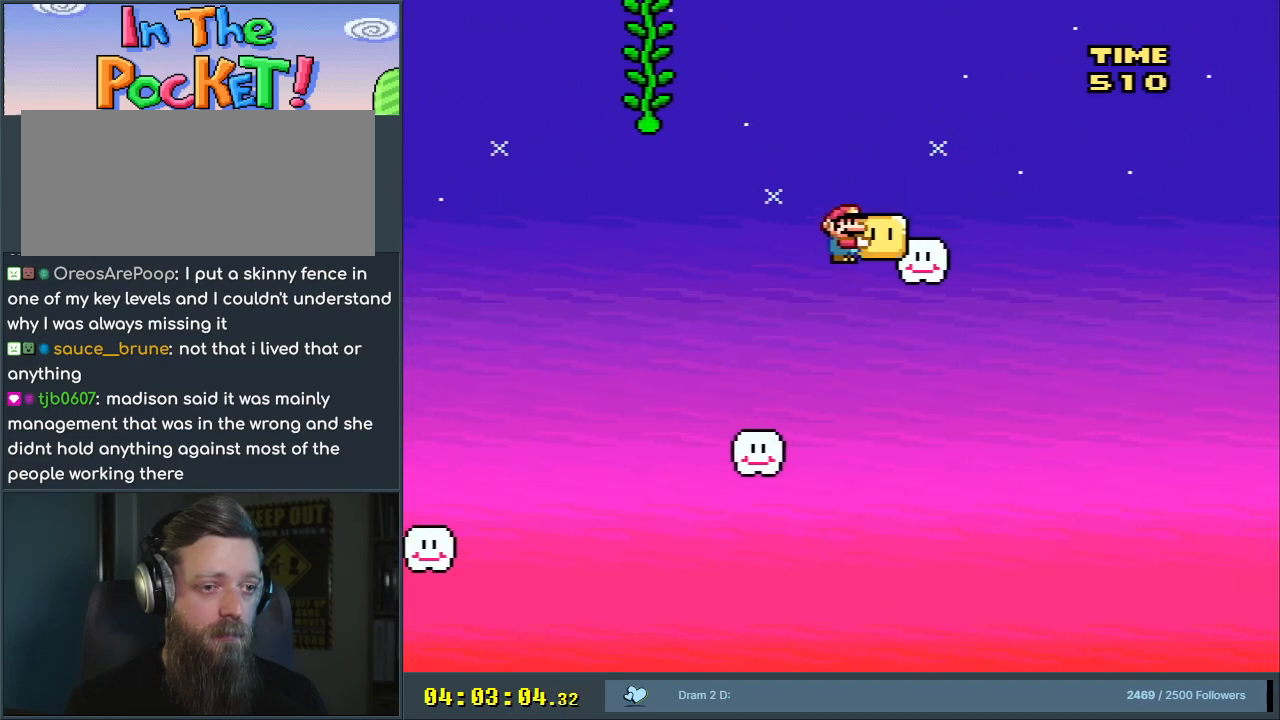
{"buttons": ["B", "Y", "DPAD_LEFT"], "events": [[83, "B", "up"], [150, "DPAD_LEFT", "down"], [417, "B", "down"]]}
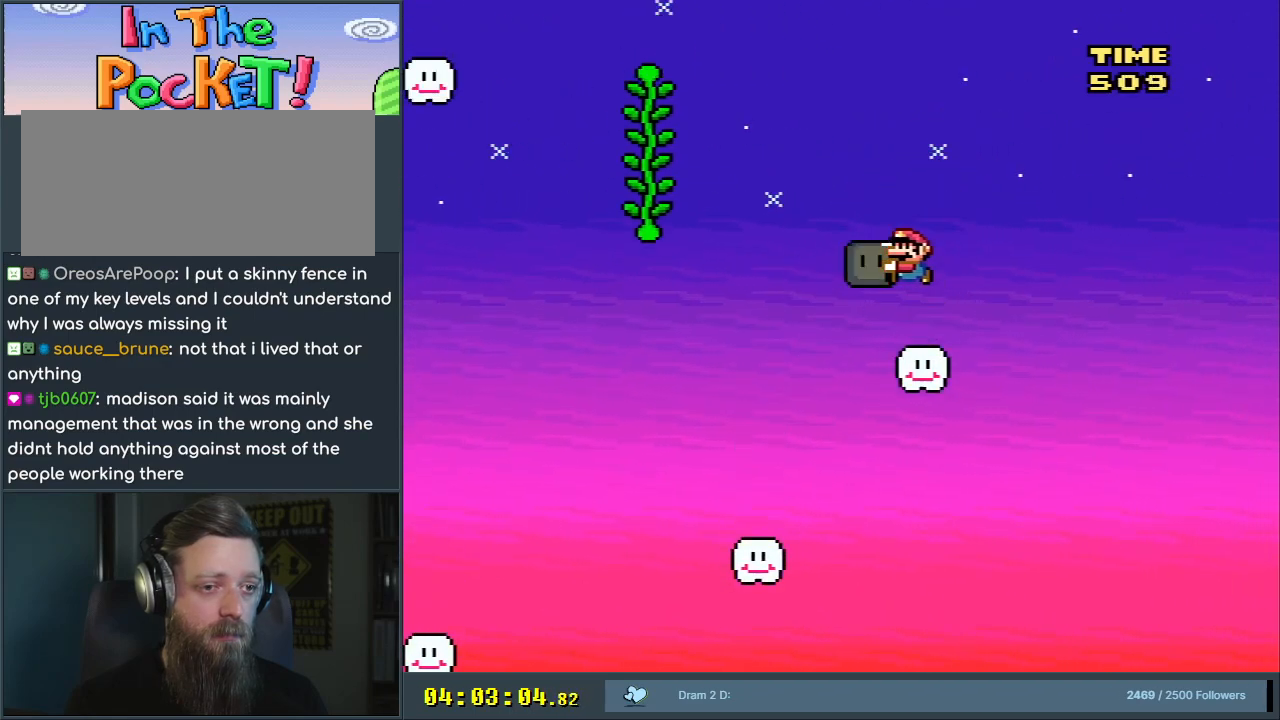
{"buttons": ["B", "DPAD_UP"], "events": [[433, "DPAD_UP", "down"], [500, "DPAD_LEFT", "up"], [500, "Y", "up"]]}
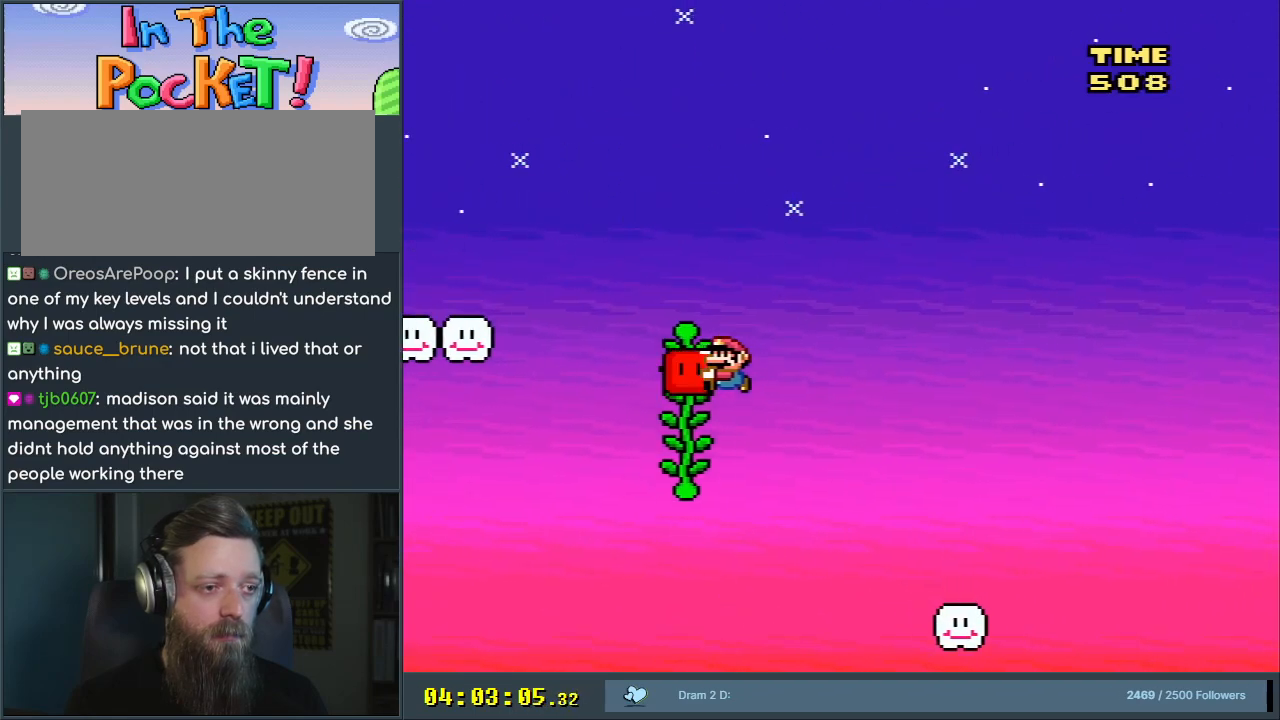
{"buttons": ["B", "Y", "DPAD_LEFT"], "events": [[50, "B", "up"], [133, "Y", "down"], [267, "DPAD_LEFT", "down"], [350, "DPAD_UP", "up"], [450, "B", "down"]]}
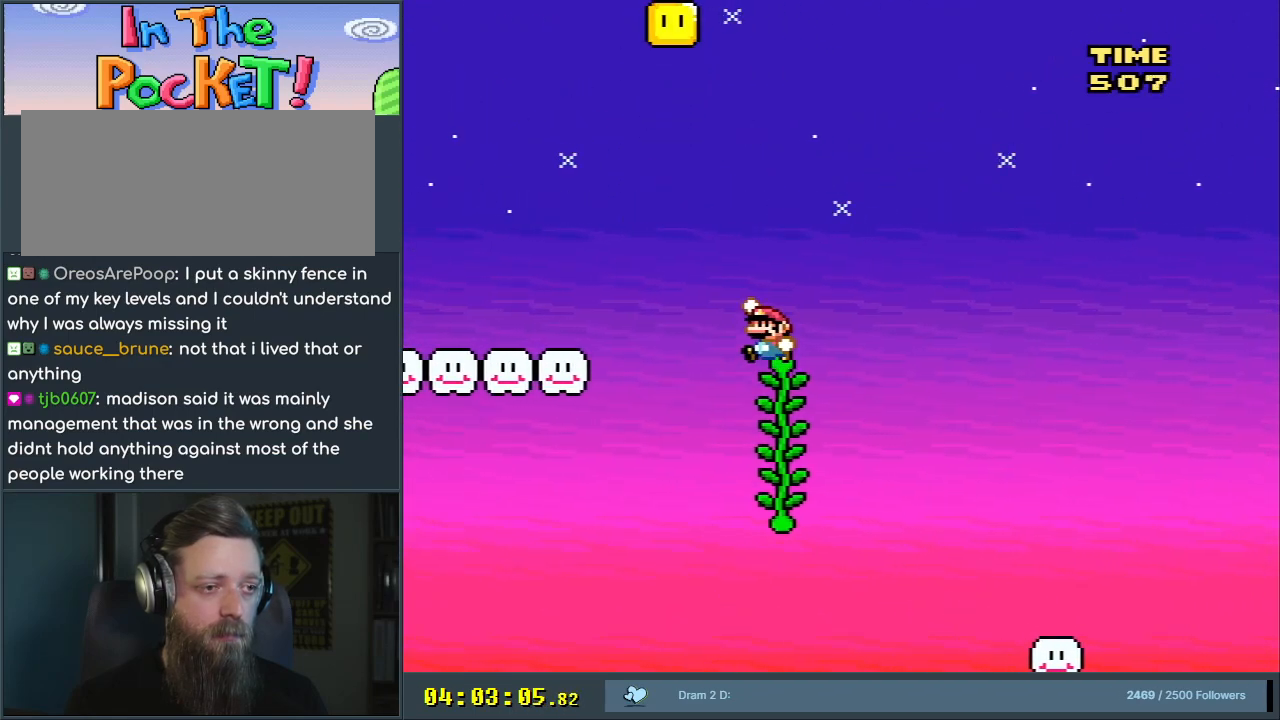
{"buttons": ["Y"], "events": [[433, "DPAD_LEFT", "up"], [450, "B", "up"]]}
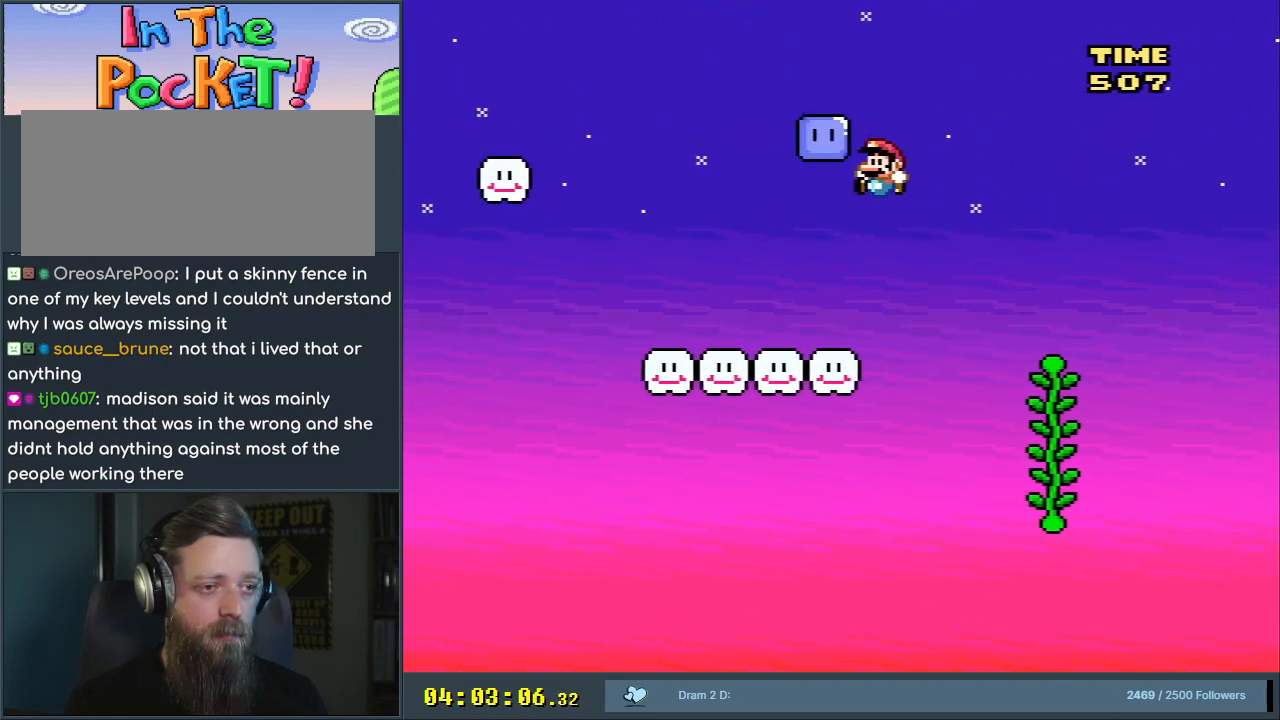
{"buttons": ["B", "Y", "DPAD_LEFT"], "events": [[250, "DPAD_LEFT", "down"], [333, "B", "down"]]}
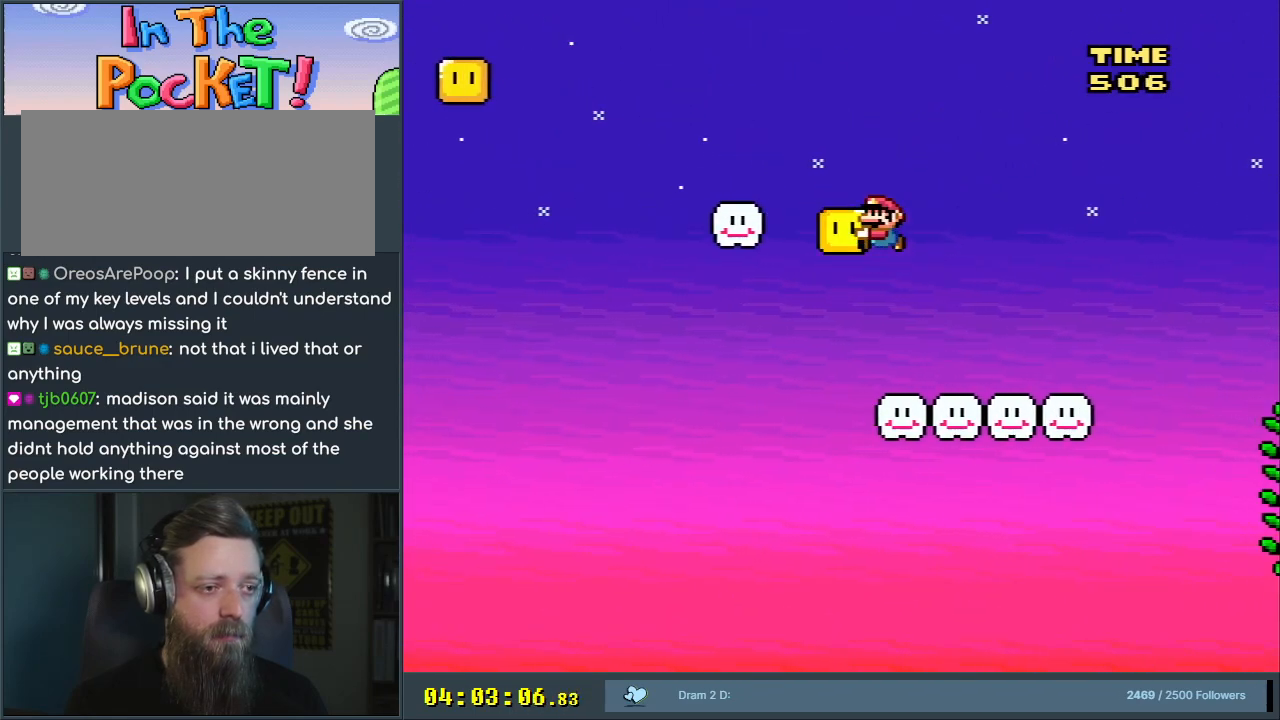
{"buttons": ["Y"], "events": [[183, "DPAD_LEFT", "up"], [217, "B", "up"], [267, "DPAD_RIGHT", "down"], [467, "DPAD_RIGHT", "up"]]}
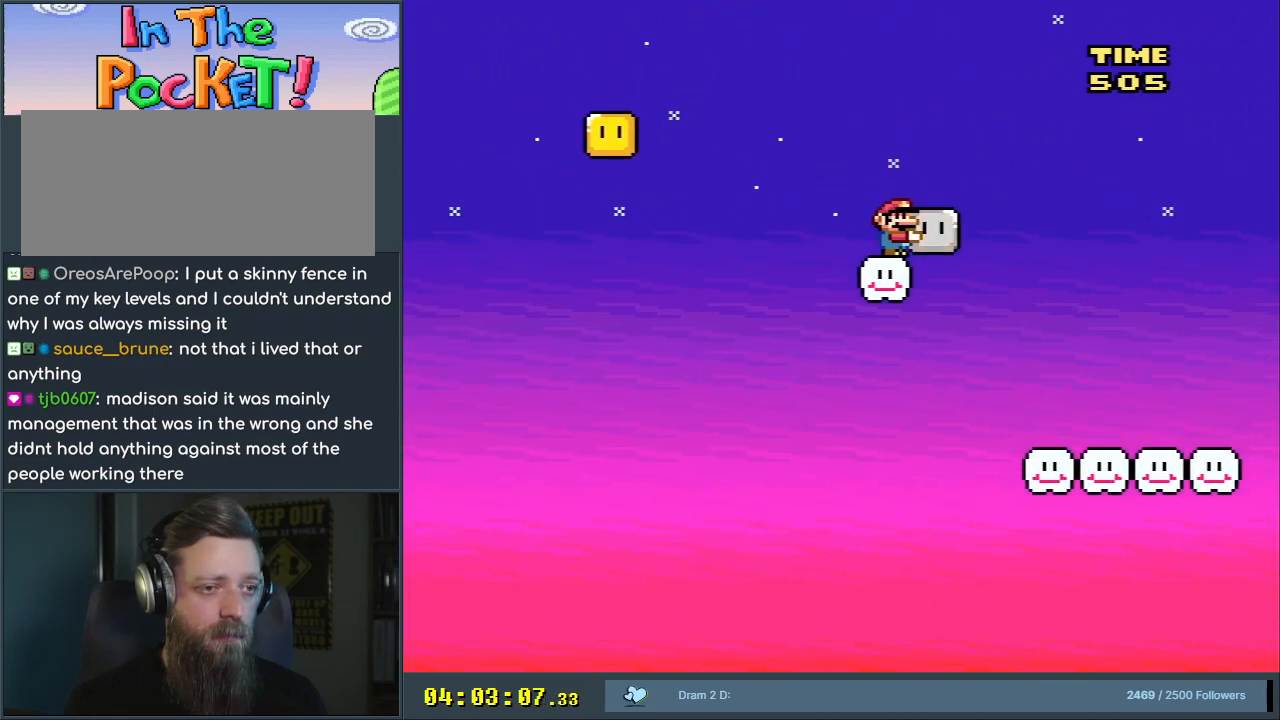
{"buttons": ["B", "Y"], "events": [[50, "DPAD_LEFT", "down"], [83, "B", "down"], [133, "DPAD_LEFT", "up"]]}
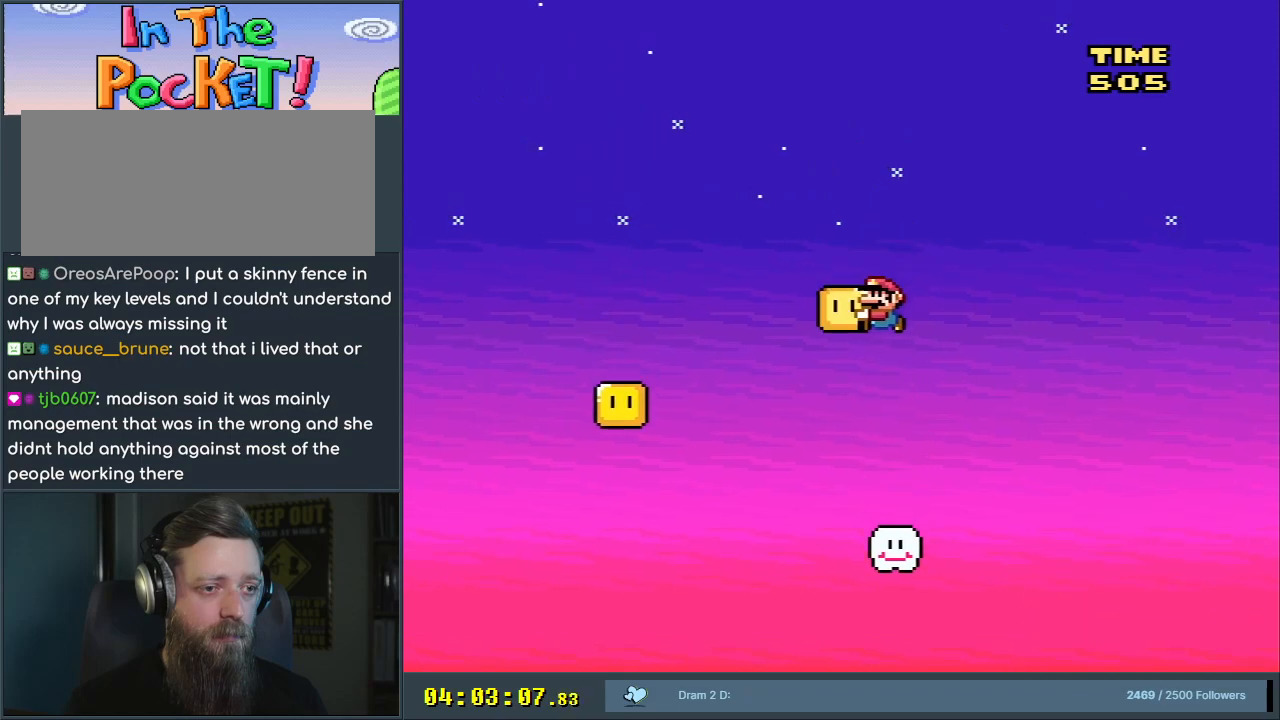
{"buttons": ["B", "Y", "DPAD_RIGHT"], "events": [[217, "DPAD_LEFT", "down"], [250, "Y", "up"], [283, "DPAD_UP", "down"], [300, "DPAD_LEFT", "up"], [300, "DPAD_RIGHT", "down"], [300, "DPAD_UP", "up"], [383, "Y", "down"]]}
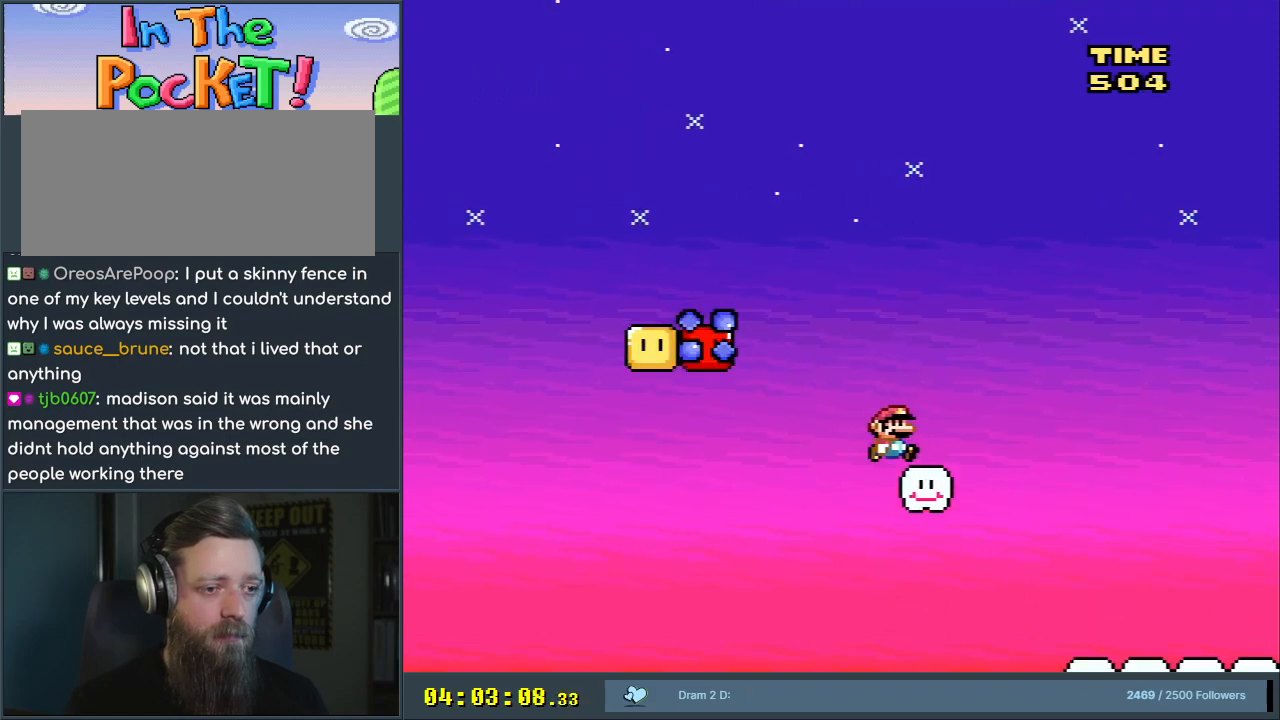
{"buttons": ["Y"], "events": [[17, "DPAD_RIGHT", "up"], [133, "DPAD_LEFT", "down"], [167, "DPAD_LEFT", "up"], [233, "B", "up"]]}